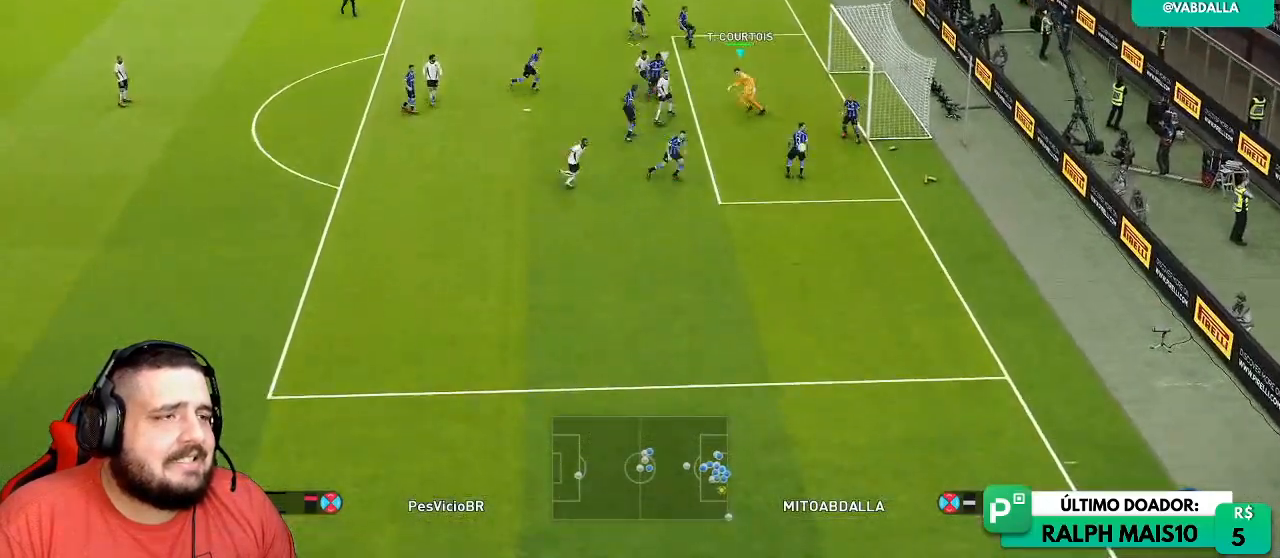
Gameplay with a controller (PlayStation layout); each line is a JSON object with the inputs held at the frame after it. "events" lists button and stick changes between this image and that frame as [ms after this image, input, new state], when the widget could be followed in between.
{"buttons": ["R1"], "left_stick": "down-left", "right_stick": "center", "events": [[83, "left_stick", "down-left"], [117, "CROSS", "up"], [167, "L1", "down"], [283, "L1", "up"]]}
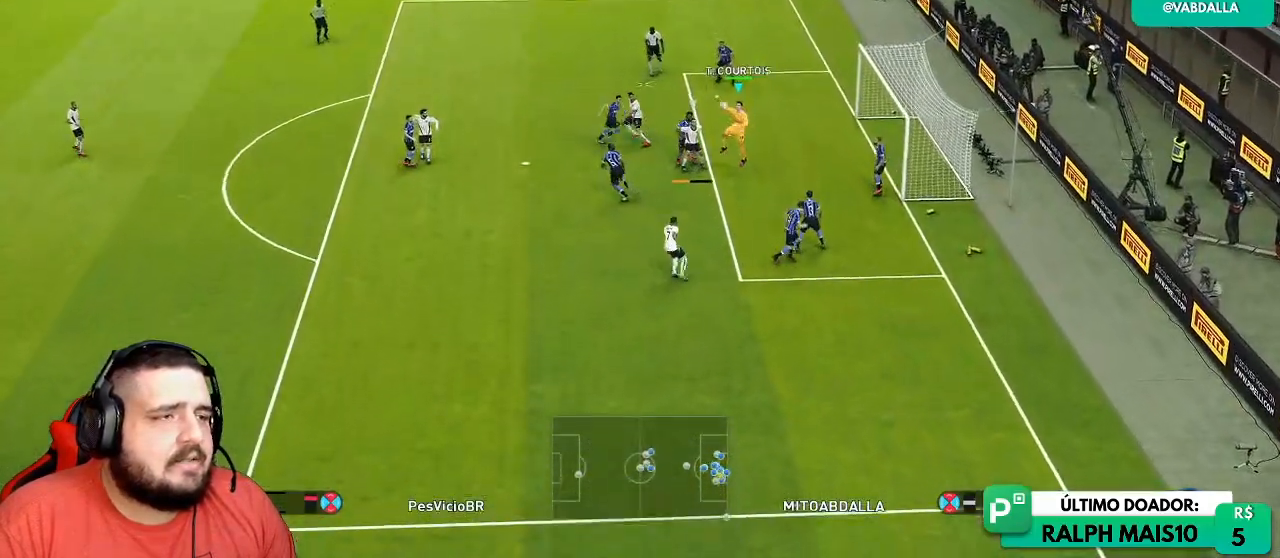
{"buttons": ["R1"], "left_stick": "down", "right_stick": "center", "events": [[183, "left_stick", "down"]]}
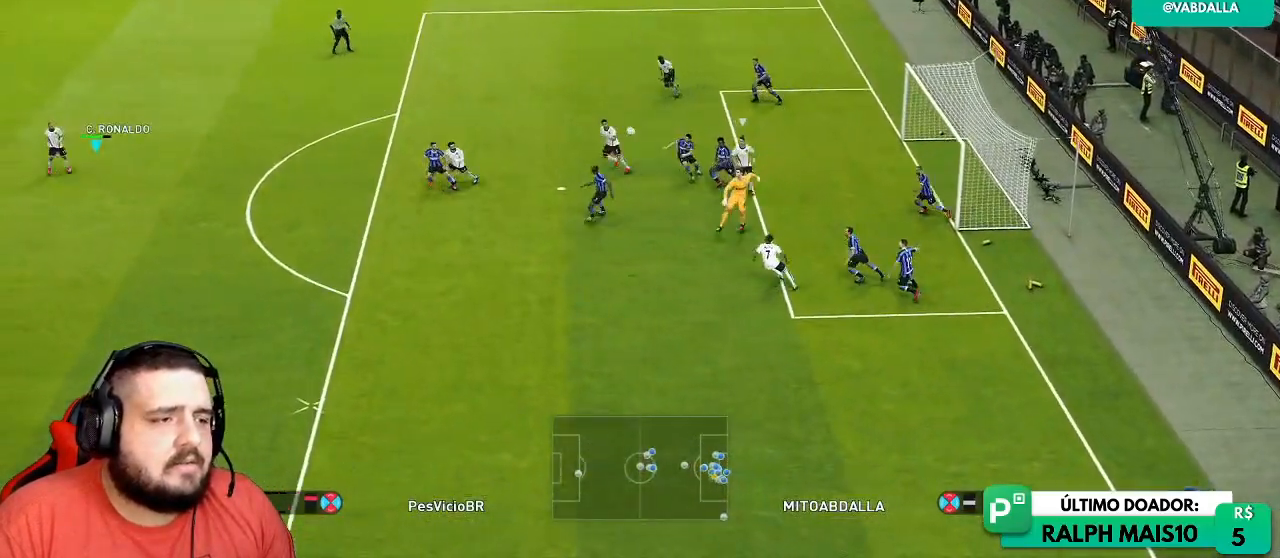
{"buttons": ["R1", "R2"], "left_stick": "down-right", "right_stick": "center", "events": [[317, "left_stick", "down-right"], [383, "R2", "down"]]}
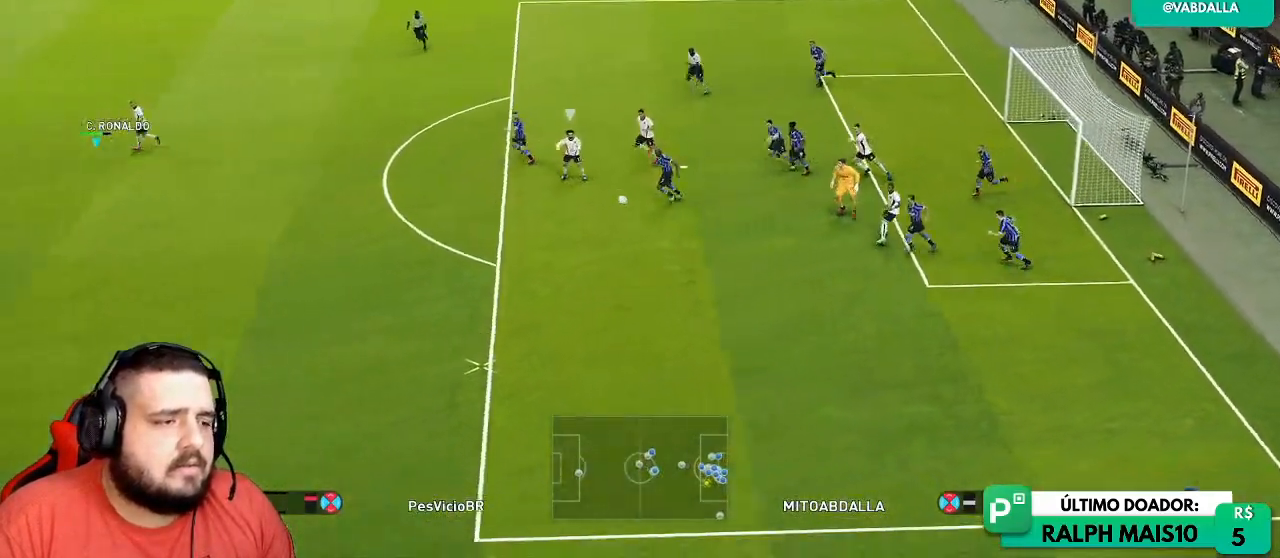
{"buttons": ["R1", "R2"], "left_stick": "down-right", "right_stick": "center", "events": []}
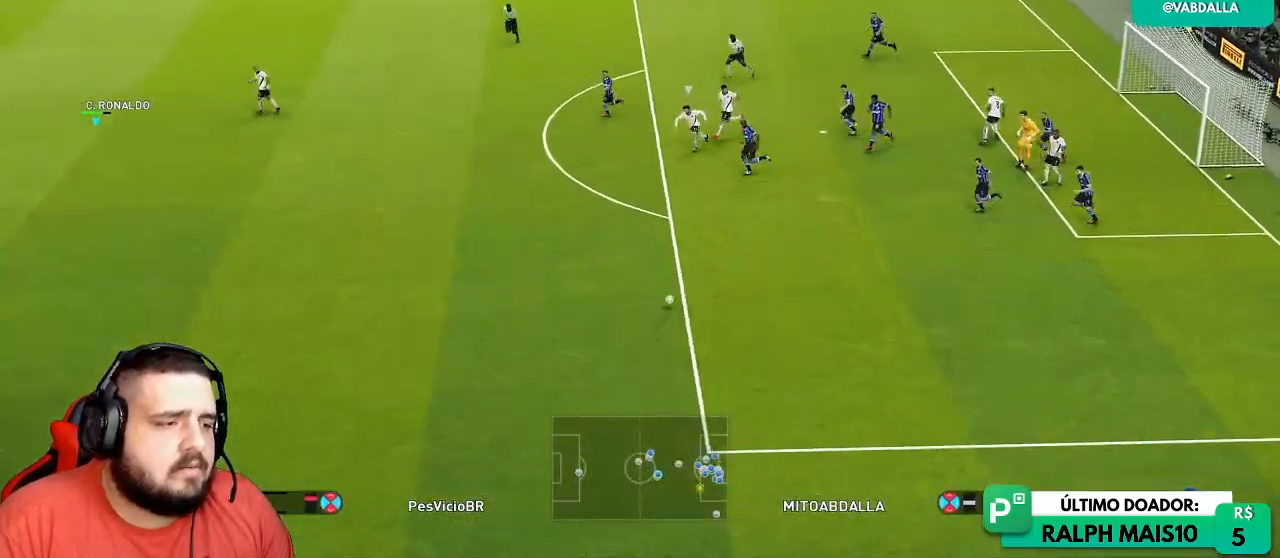
{"buttons": ["R1", "R2"], "left_stick": "down-right", "right_stick": "center", "events": []}
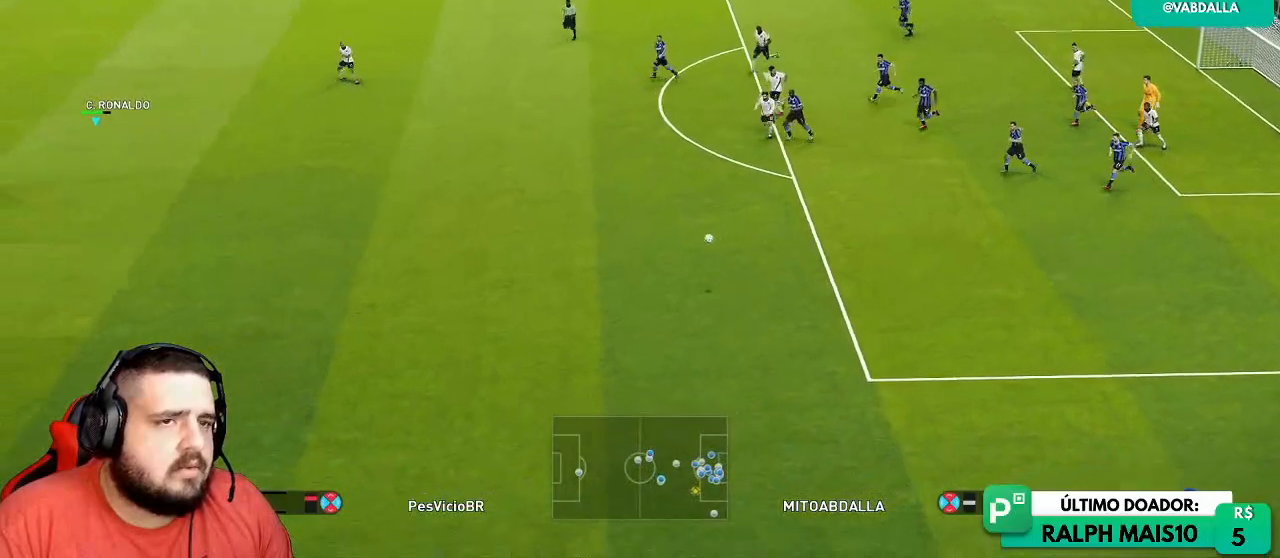
{"buttons": ["R1", "R2"], "left_stick": "down-right", "right_stick": "center", "events": []}
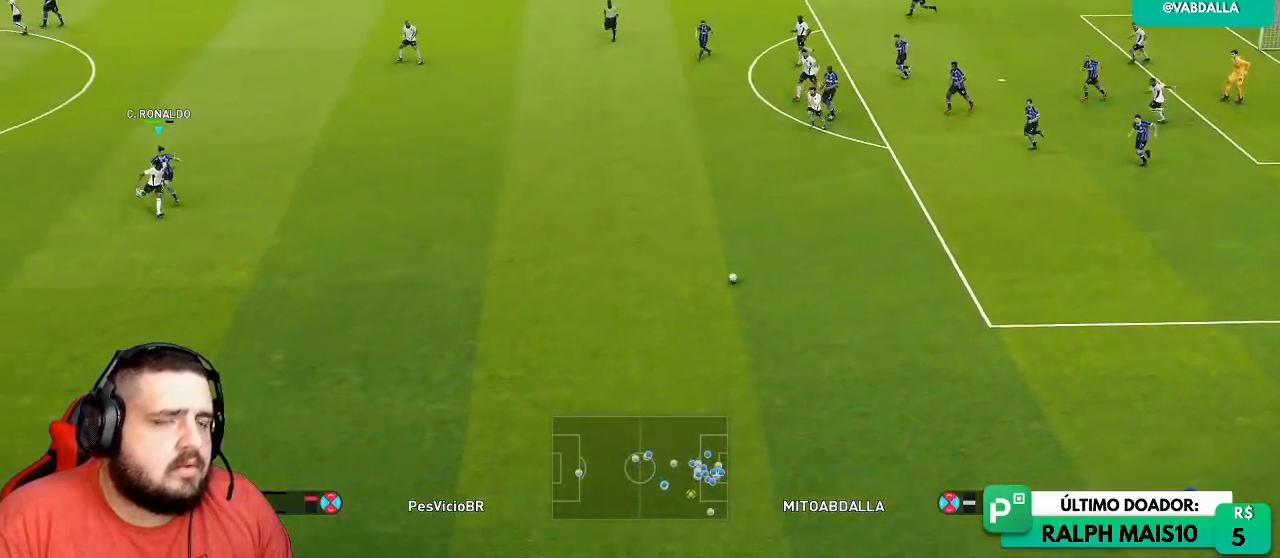
{"buttons": ["R1", "R2"], "left_stick": "down-right", "right_stick": "center", "events": []}
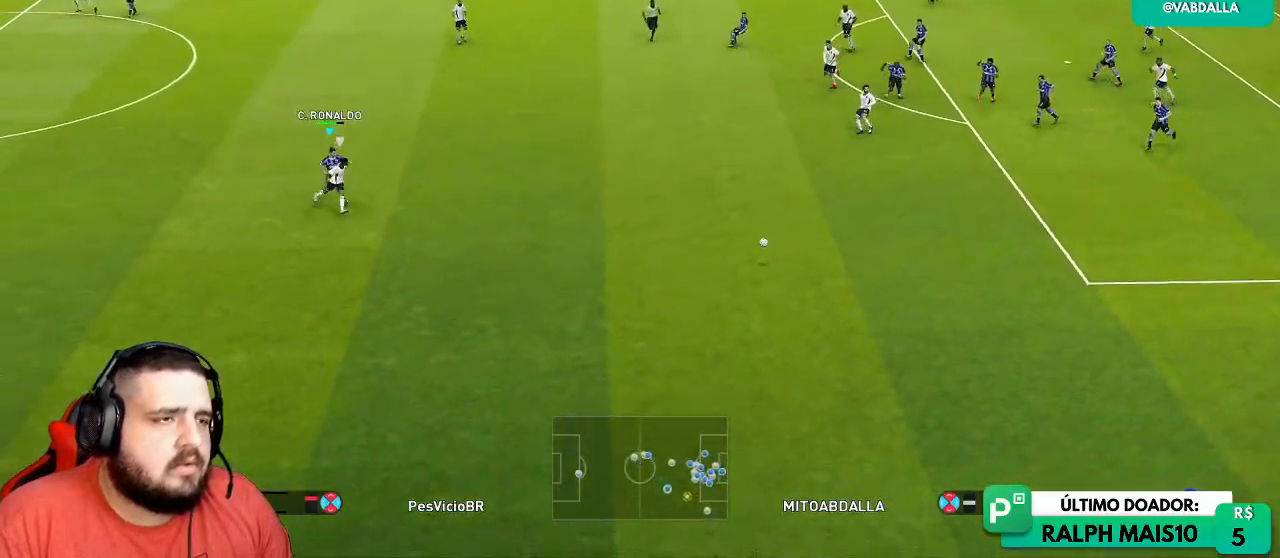
{"buttons": ["R1", "R2"], "left_stick": "down-right", "right_stick": "center", "events": []}
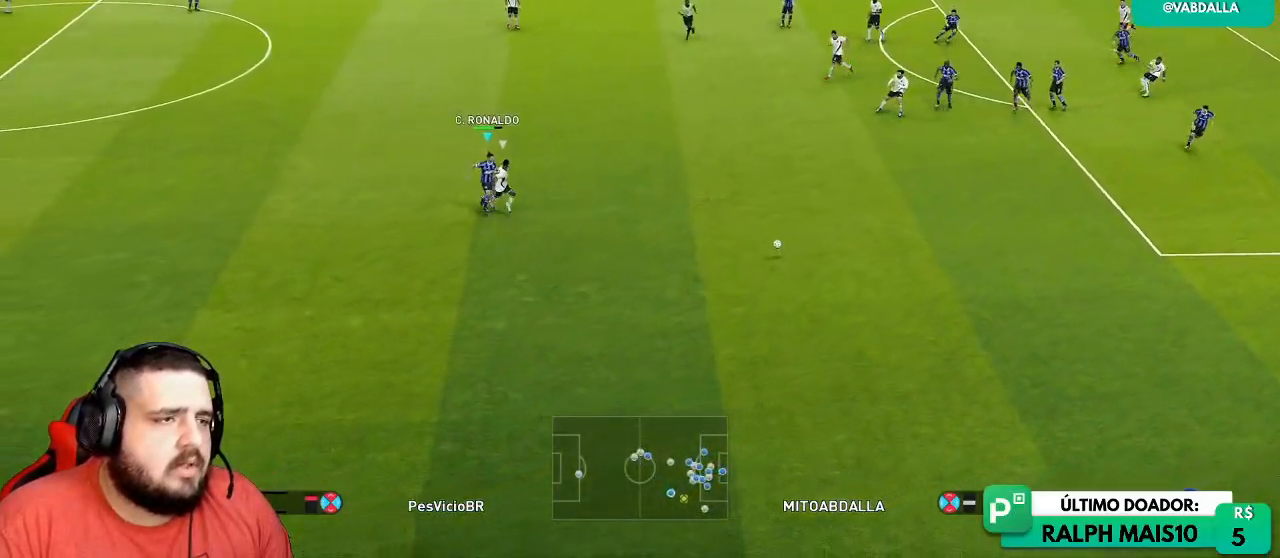
{"buttons": ["R1", "R2"], "left_stick": "down-right", "right_stick": "center", "events": []}
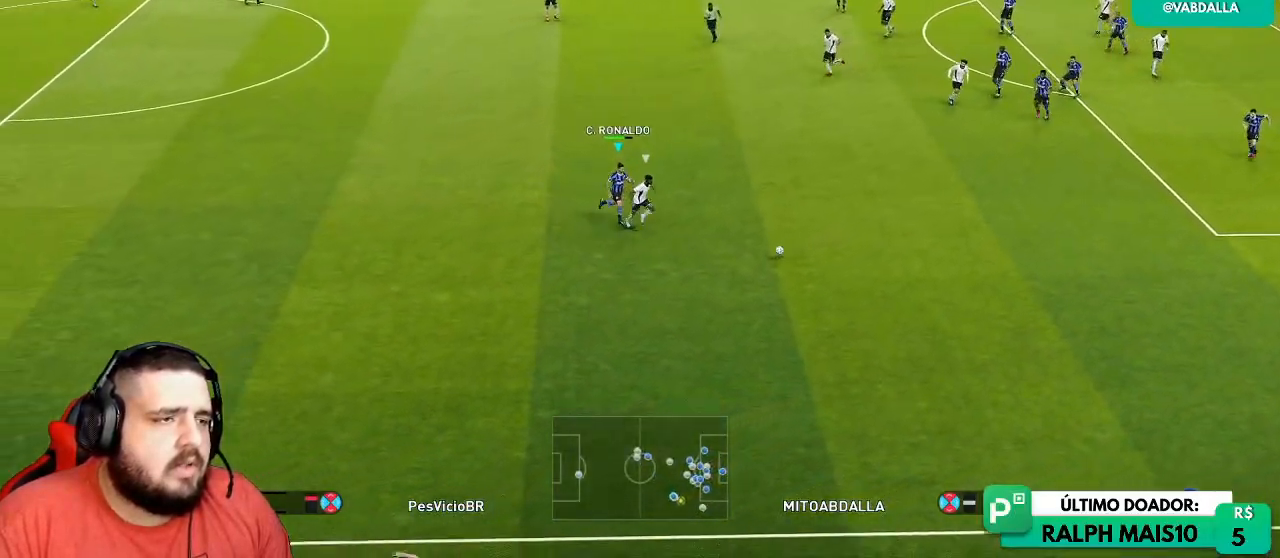
{"buttons": ["R1", "R2"], "left_stick": "down-right", "right_stick": "center", "events": []}
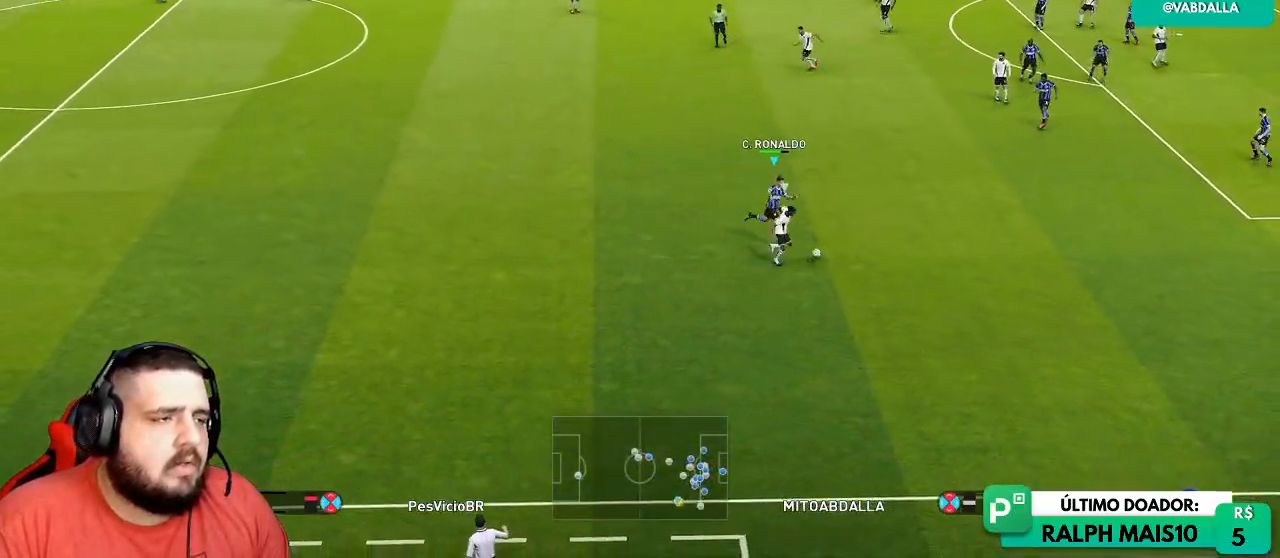
{"buttons": ["R1", "R2"], "left_stick": "right", "right_stick": "center", "events": [[50, "left_stick", "right"]]}
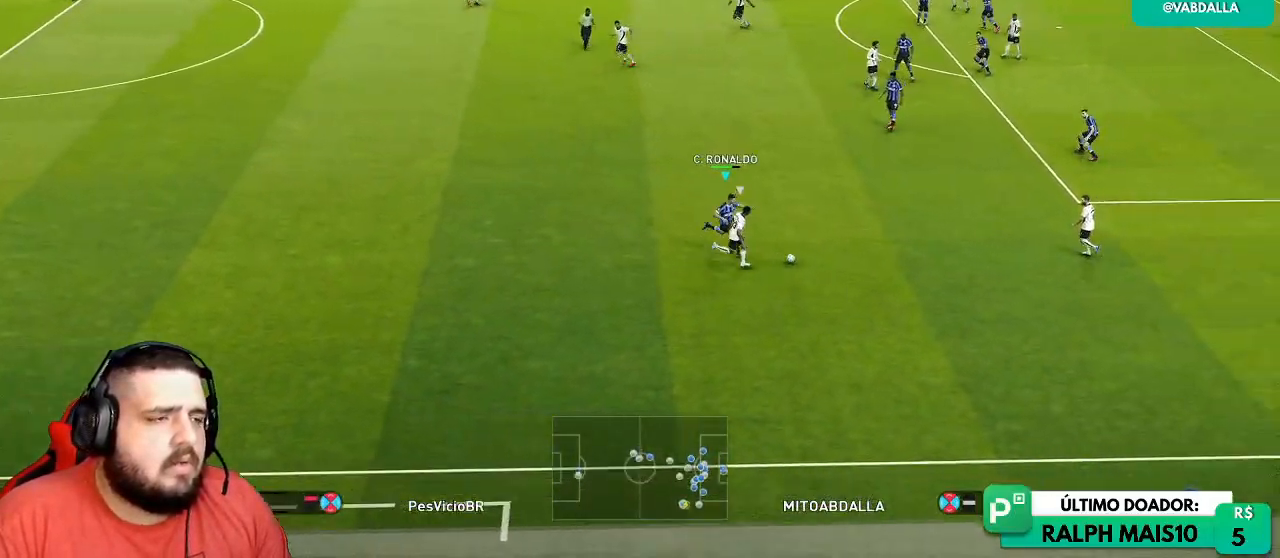
{"buttons": ["R1", "R2"], "left_stick": "right", "right_stick": "center", "events": []}
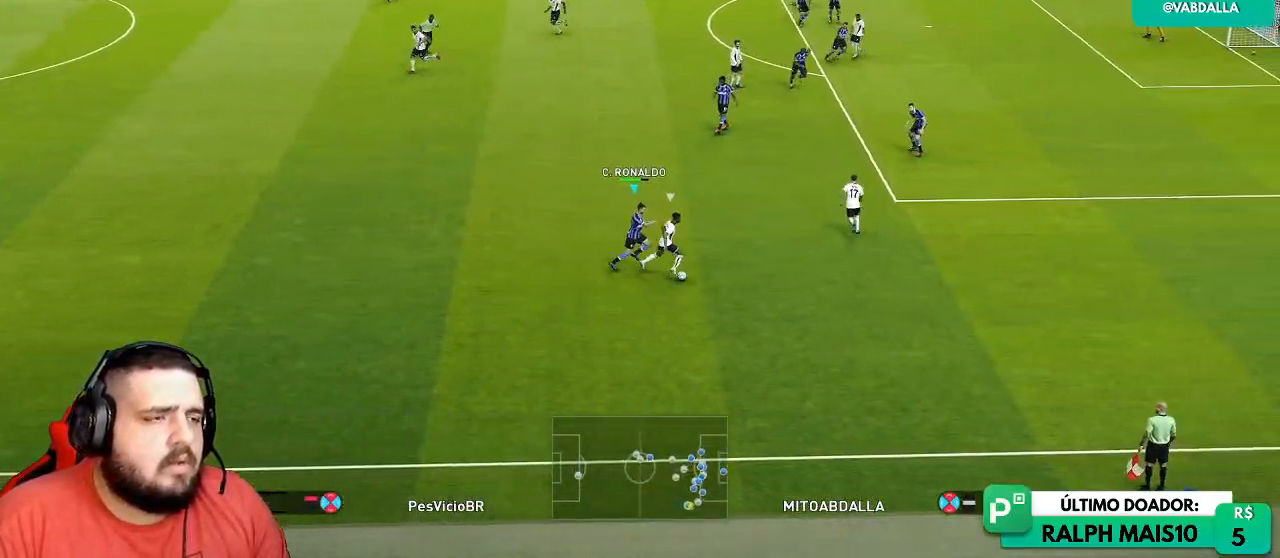
{"buttons": ["L1", "R1", "R2"], "left_stick": "right", "right_stick": "center", "events": [[500, "L1", "down"]]}
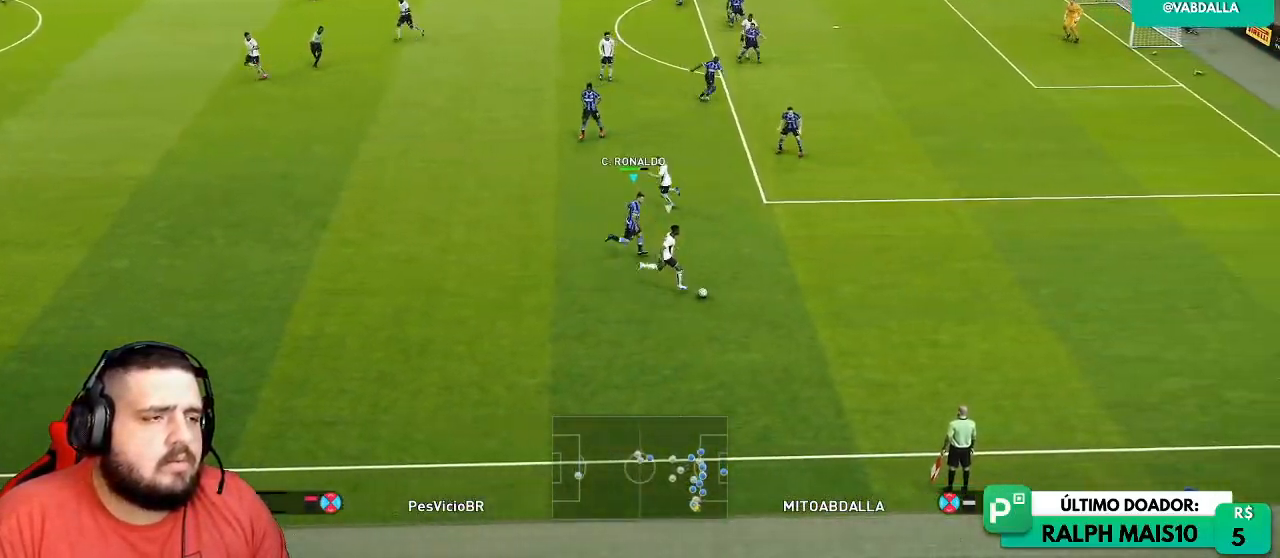
{"buttons": ["SQUARE", "R1", "R2"], "left_stick": "right", "right_stick": "center", "events": [[17, "SQUARE", "down"], [117, "L1", "up"]]}
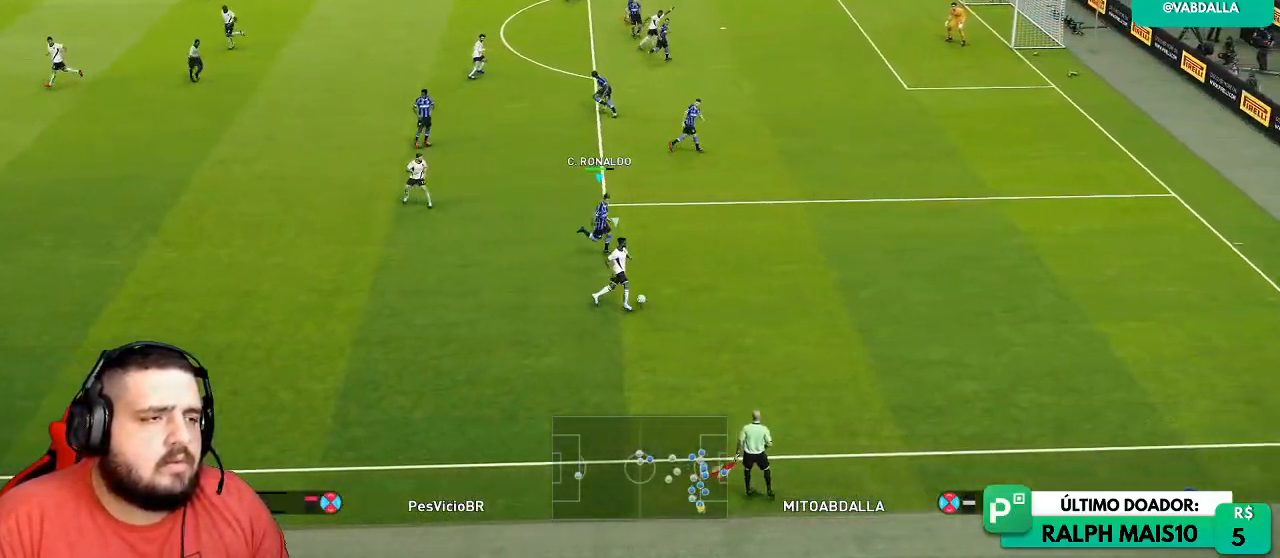
{"buttons": ["CROSS", "R1", "R2"], "left_stick": "center", "right_stick": "center"}
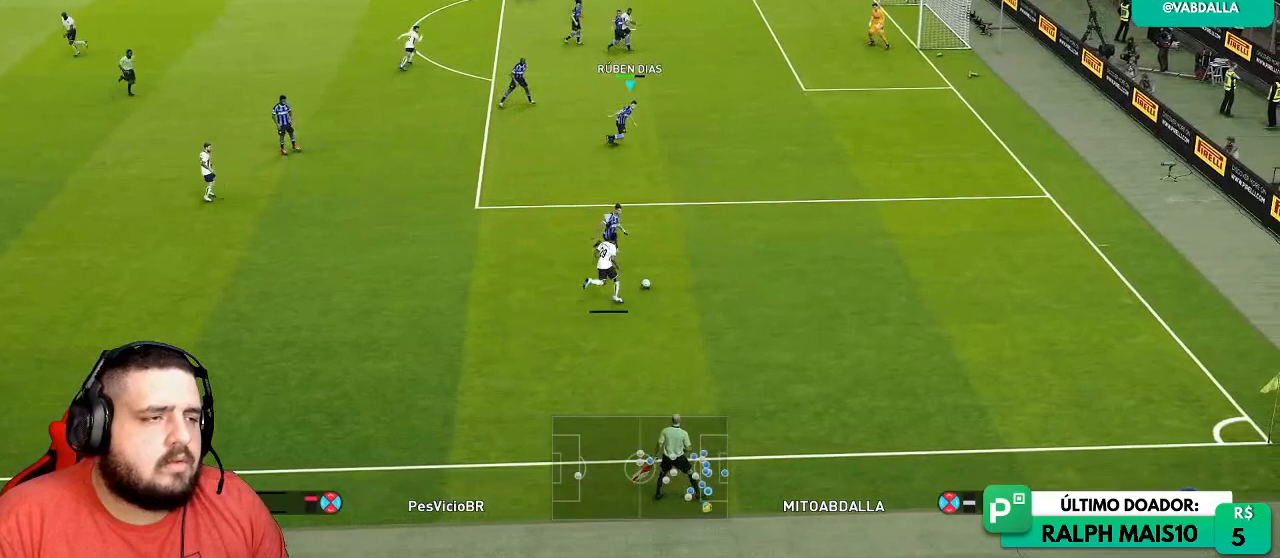
{"buttons": [], "left_stick": "down-left", "right_stick": "center", "events": [[67, "left_stick", "down"], [133, "R1", "up"], [150, "CROSS", "up"], [150, "R2", "up"], [467, "left_stick", "down-left"]]}
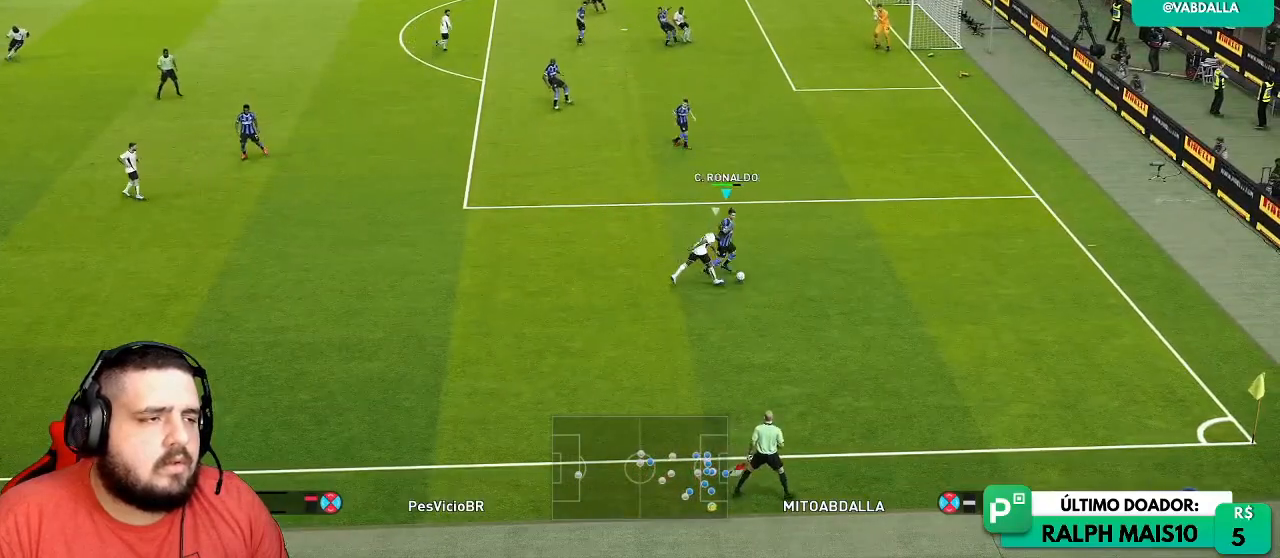
{"buttons": ["L2"], "left_stick": "left", "right_stick": "center", "events": [[333, "L2", "down"], [350, "left_stick", "left"]]}
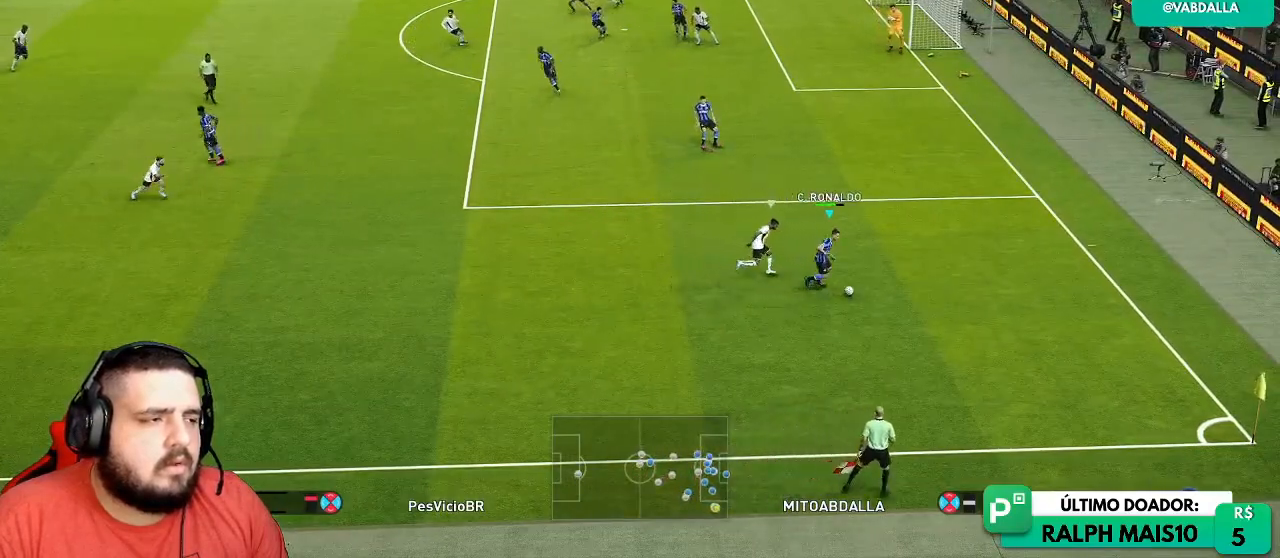
{"buttons": ["R1"], "left_stick": "left", "right_stick": "center", "events": [[183, "L2", "up"], [233, "left_stick", "center"], [317, "R1", "down"], [417, "left_stick", "left"]]}
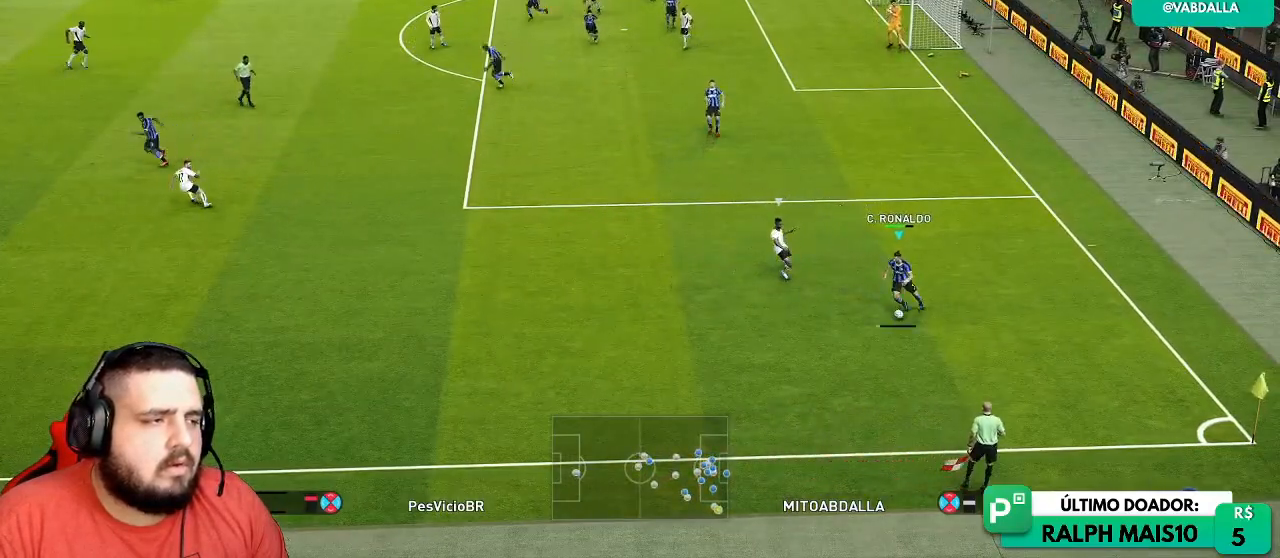
{"buttons": ["R1"], "left_stick": "left", "right_stick": "center", "events": []}
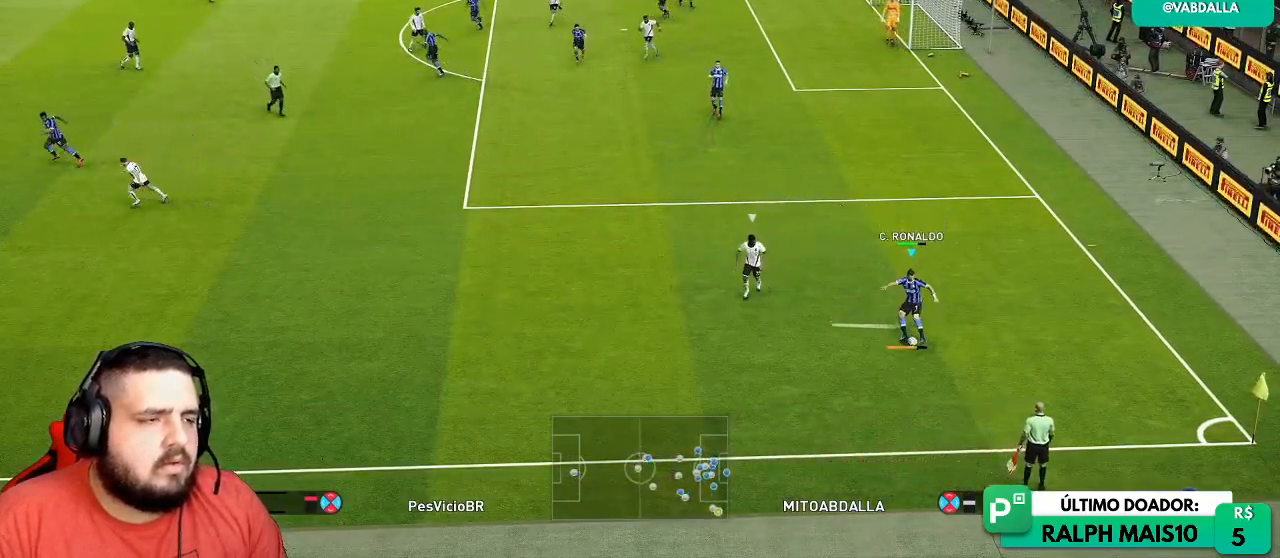
{"buttons": ["R1"], "left_stick": "down-left", "right_stick": "center", "events": [[333, "left_stick", "down-left"]]}
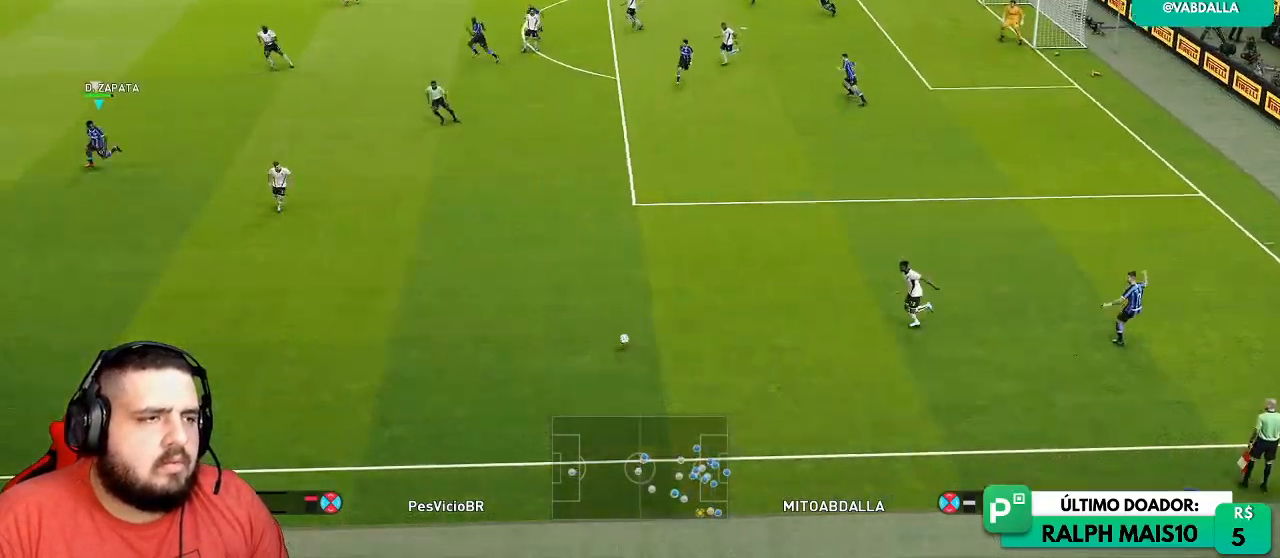
{"buttons": [], "left_stick": "down-left", "right_stick": "center", "events": [[267, "R1", "up"]]}
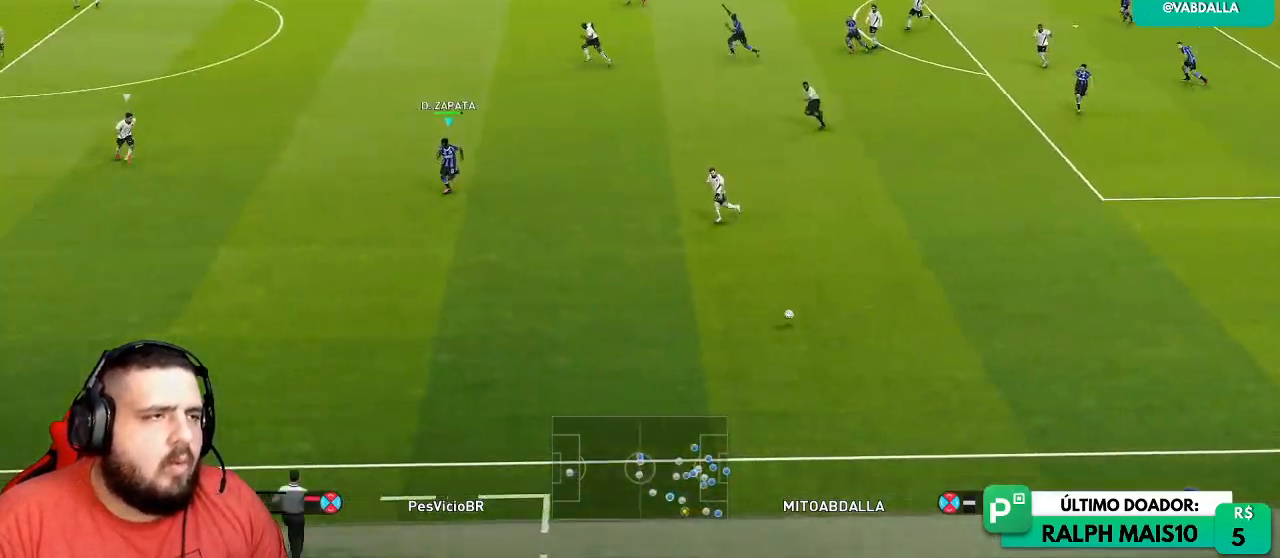
{"buttons": [], "left_stick": "down-right", "right_stick": "center", "events": [[400, "left_stick", "down-right"]]}
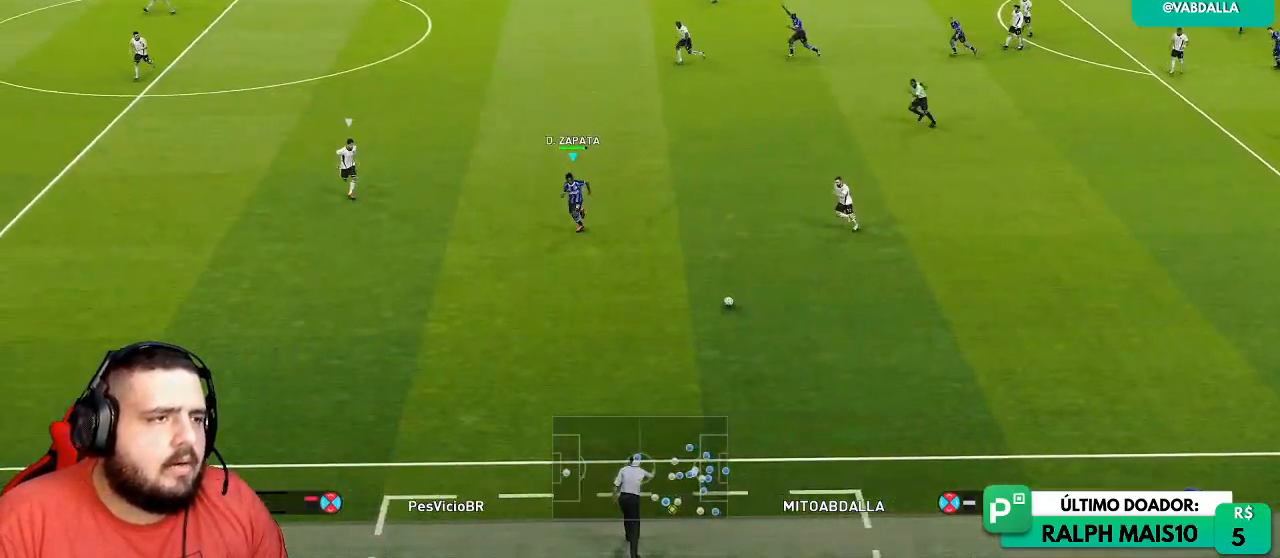
{"buttons": [], "left_stick": "down-right", "right_stick": "center", "events": [[350, "left_stick", "up-right"], [500, "left_stick", "down-right"]]}
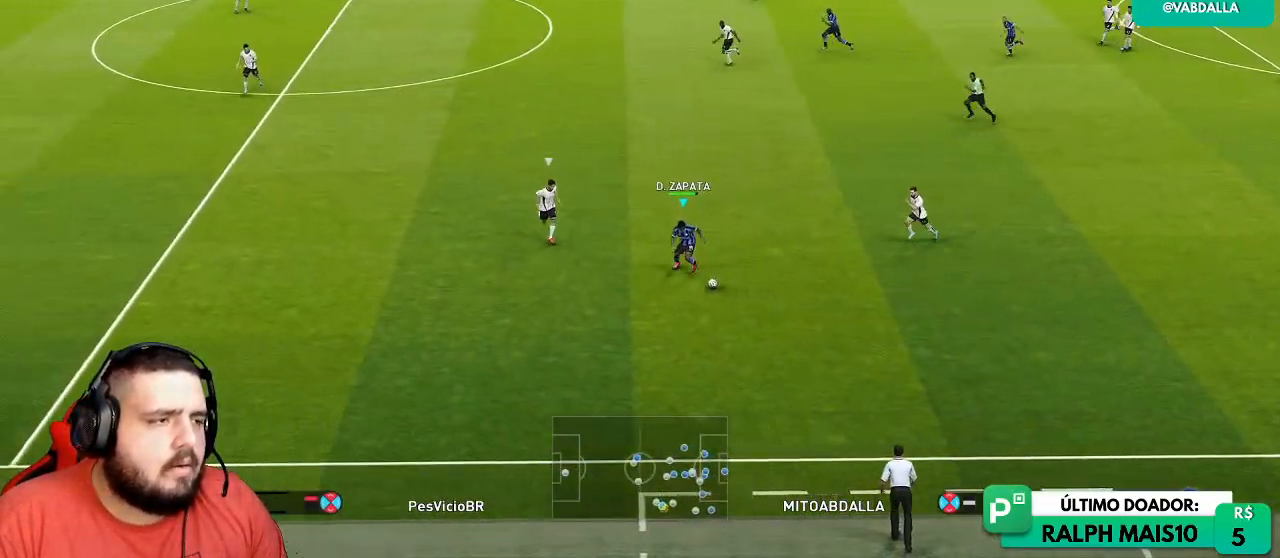
{"buttons": [], "left_stick": "down-right", "right_stick": "center", "events": []}
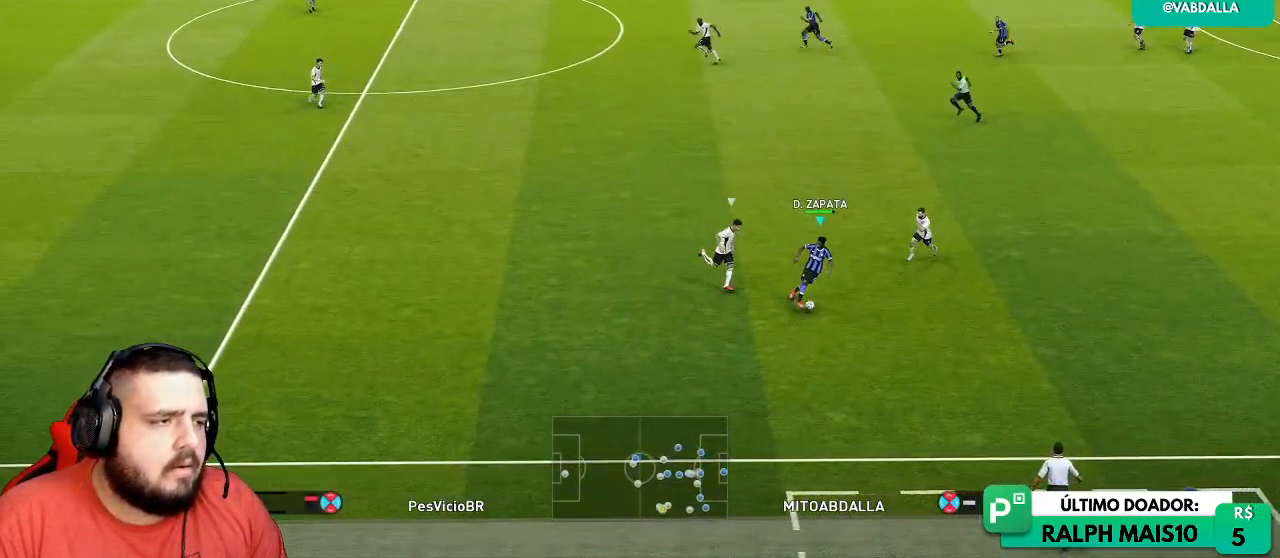
{"buttons": [], "left_stick": "up-right", "right_stick": "center", "events": [[17, "left_stick", "right"], [417, "left_stick", "up-right"]]}
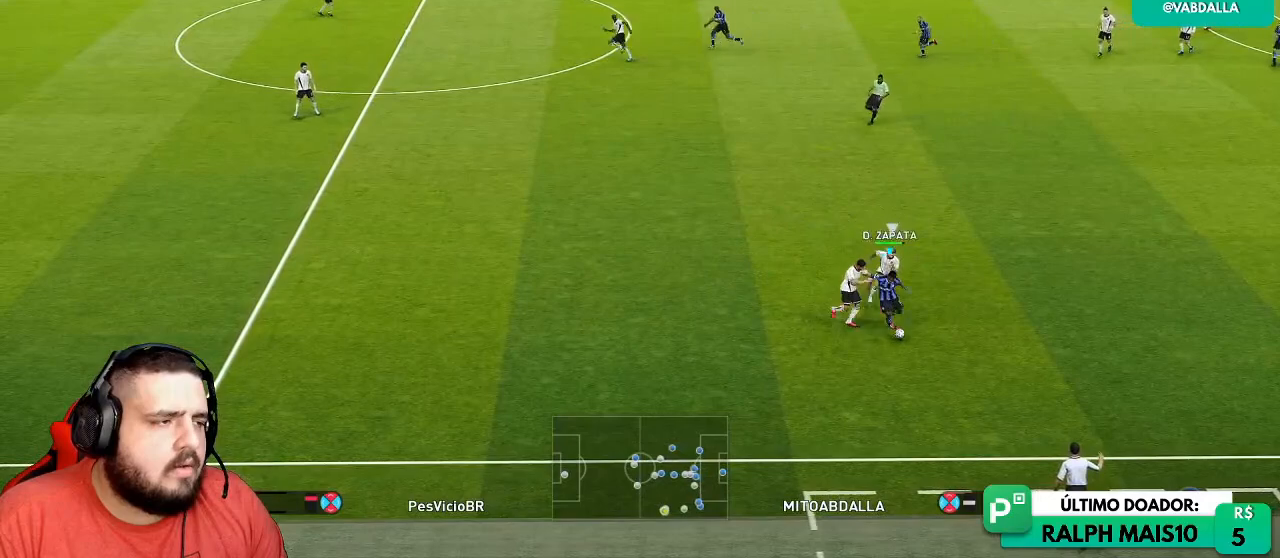
{"buttons": [], "left_stick": "center", "right_stick": "center", "events": [[133, "left_stick", "up"], [250, "L1", "down"], [383, "L1", "up"], [450, "left_stick", "center"]]}
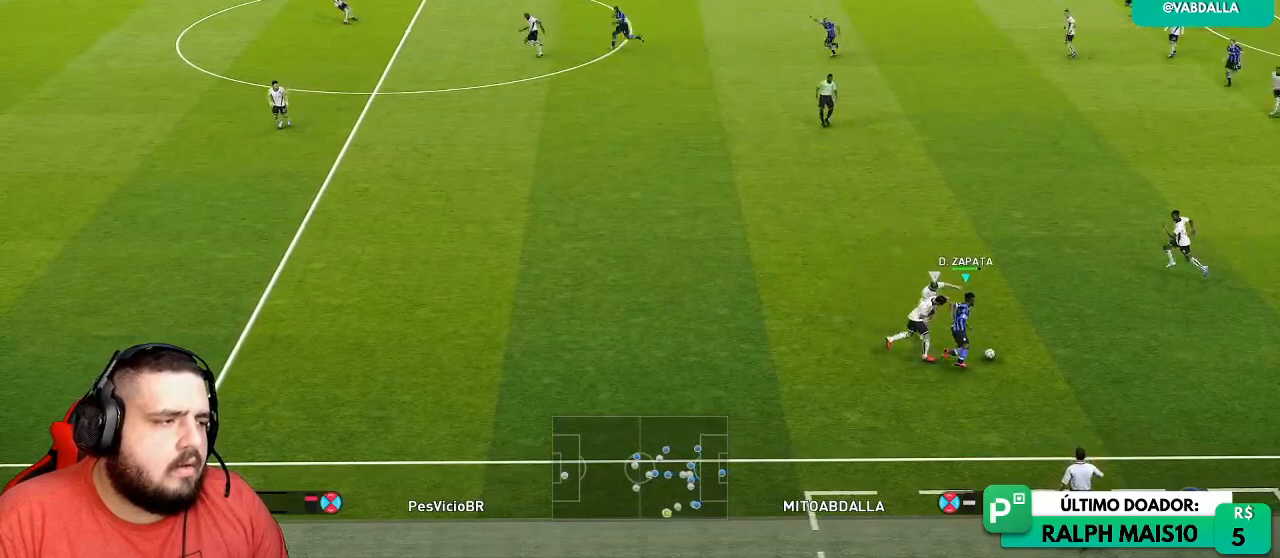
{"buttons": [], "left_stick": "center", "right_stick": "center", "events": []}
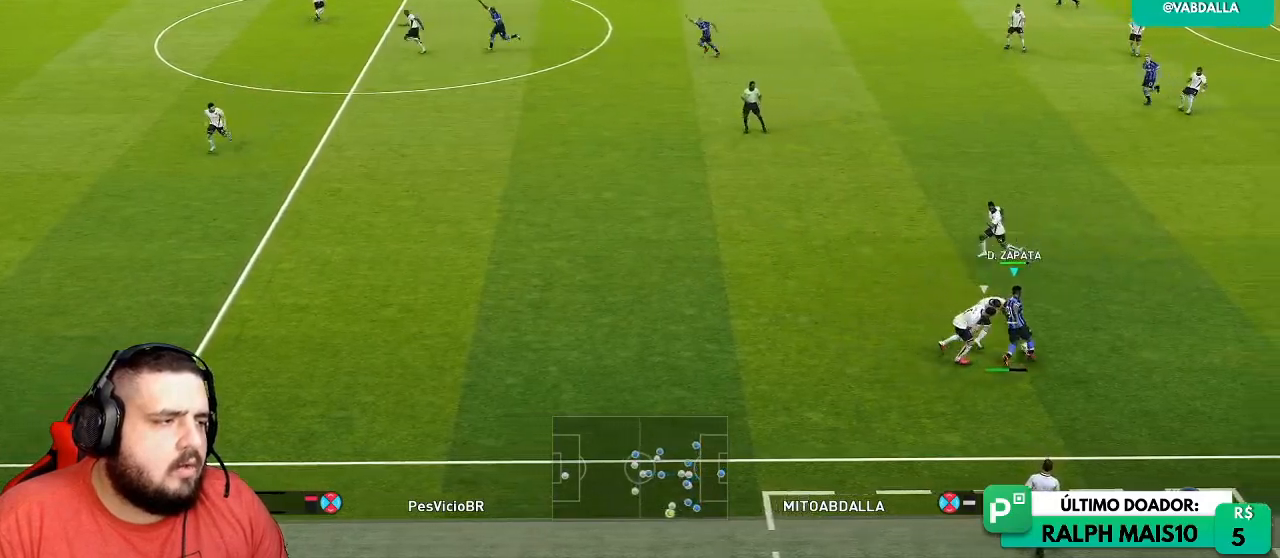
{"buttons": [], "left_stick": "down-left", "right_stick": "center", "events": [[383, "left_stick", "down-left"]]}
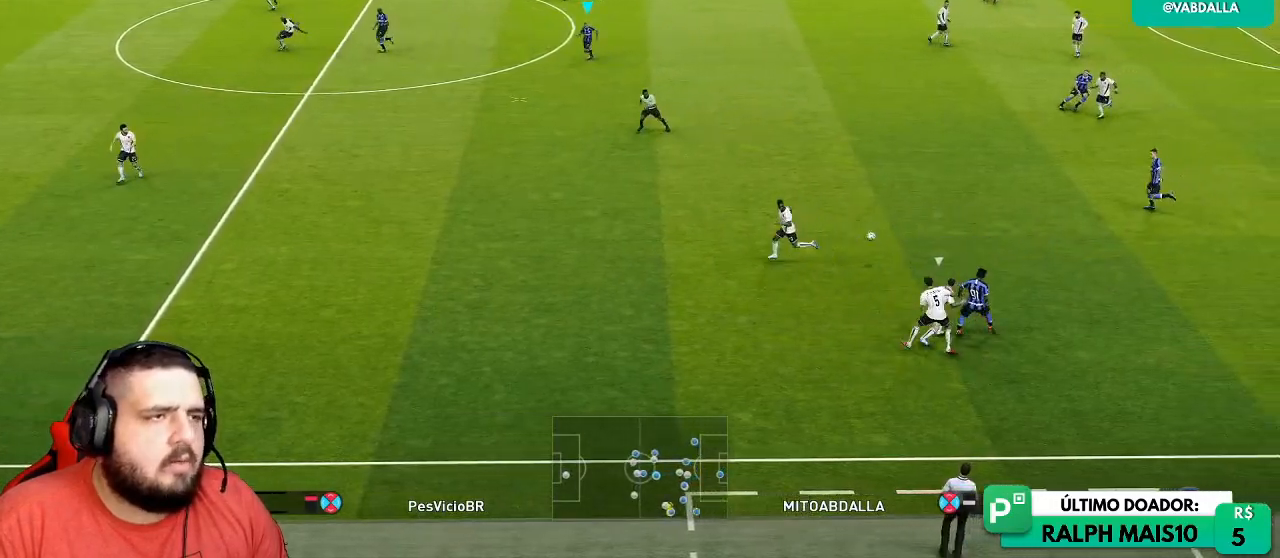
{"buttons": [], "left_stick": "down-left", "right_stick": "center", "events": []}